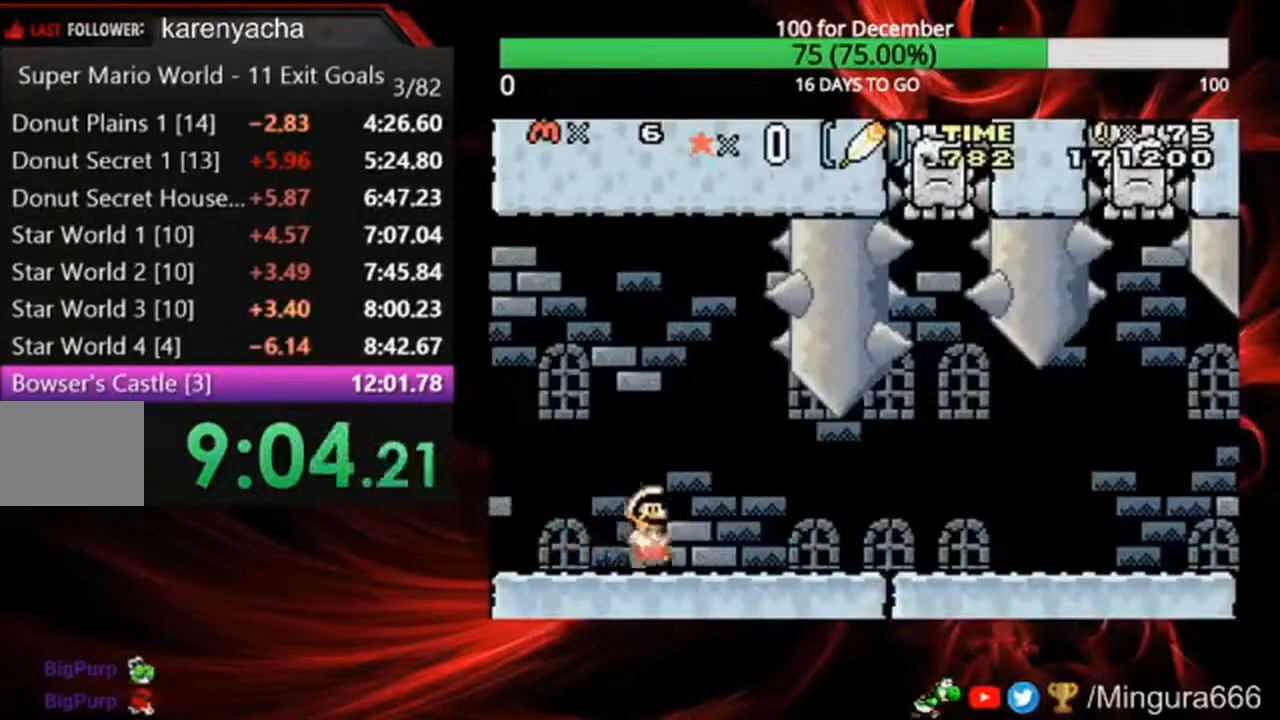
Gameplay with a controller (Nintendo layout); each line is a JSON object with the inputs held at the frame after it. "events" lists button and stick changes between this image and that frame as [ms after this image, input, new state], when the widget could be followed in between. Not read: DPAD_LEFT DPAD_UP L3 R3.
{"buttons": ["B", "DPAD_RIGHT"], "events": []}
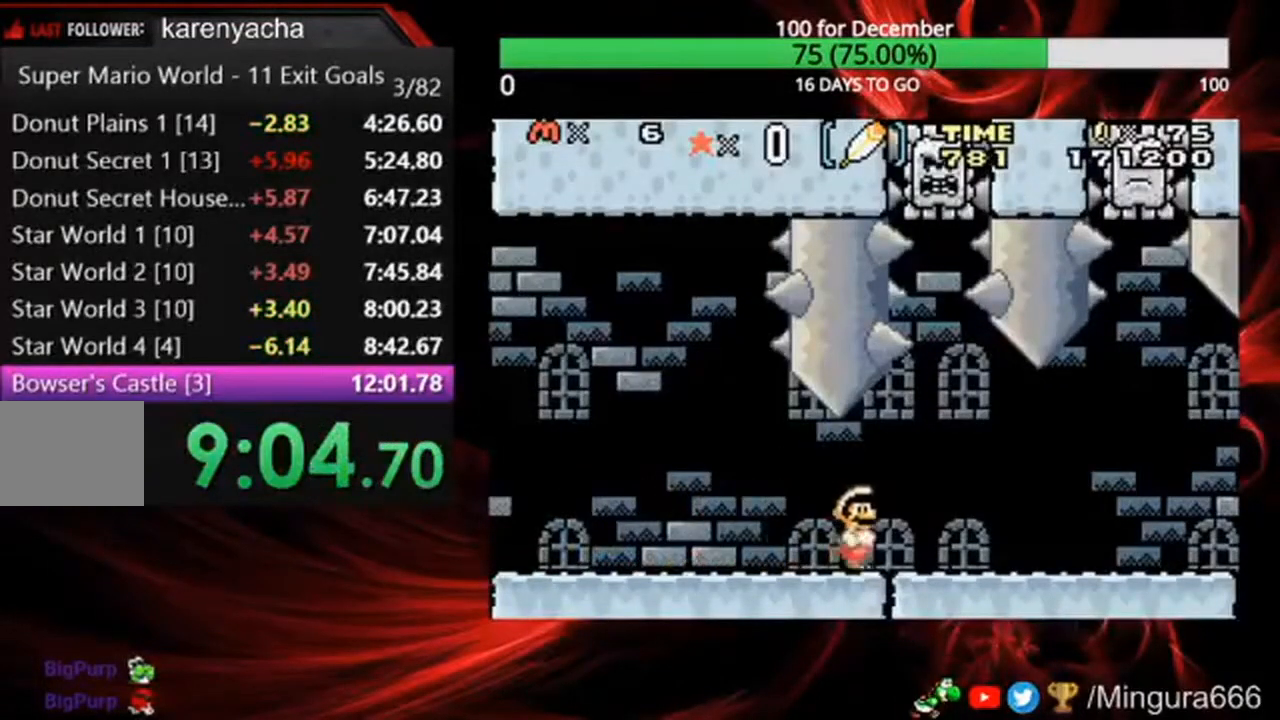
{"buttons": ["B", "DPAD_RIGHT"], "events": []}
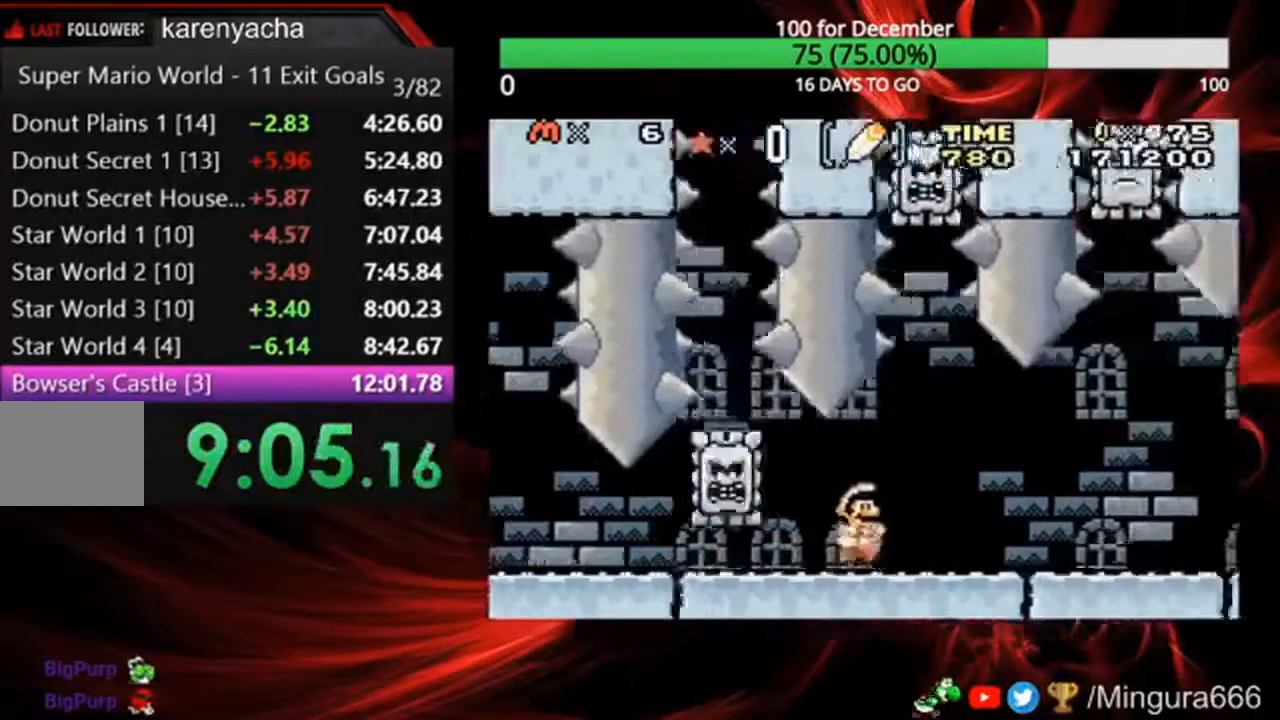
{"buttons": ["B", "DPAD_RIGHT"], "events": []}
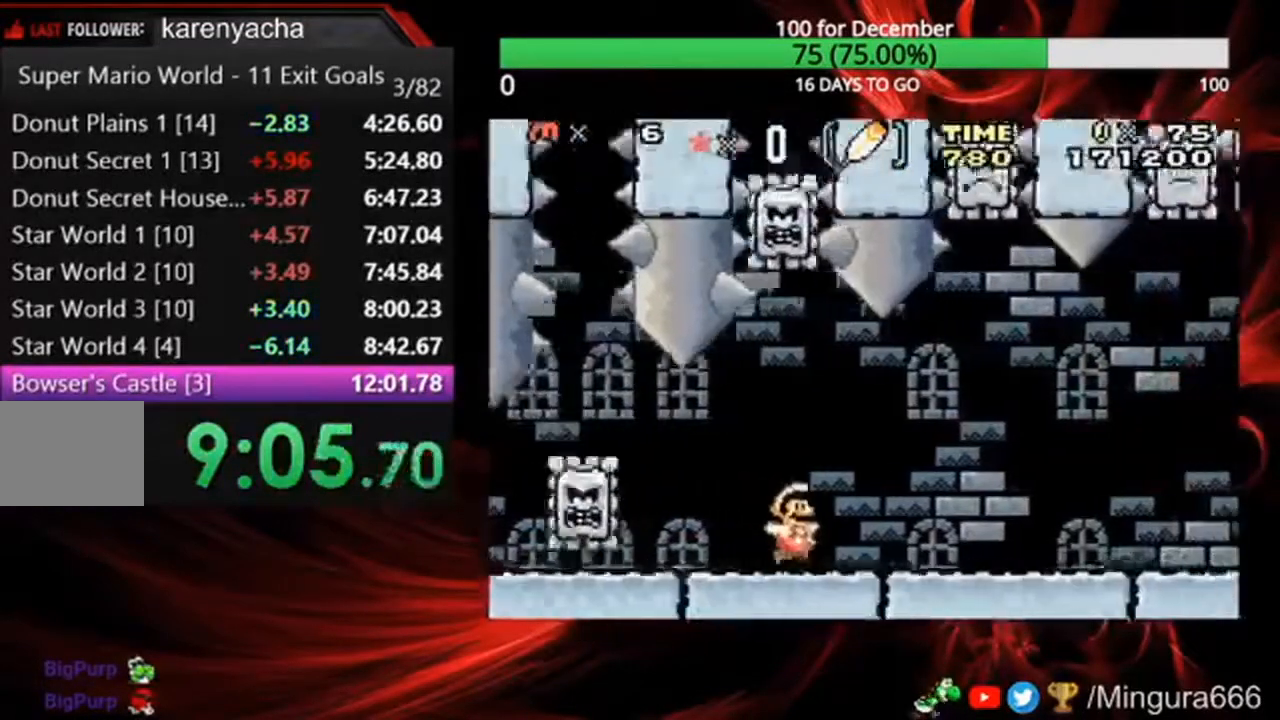
{"buttons": ["B", "DPAD_RIGHT"], "events": []}
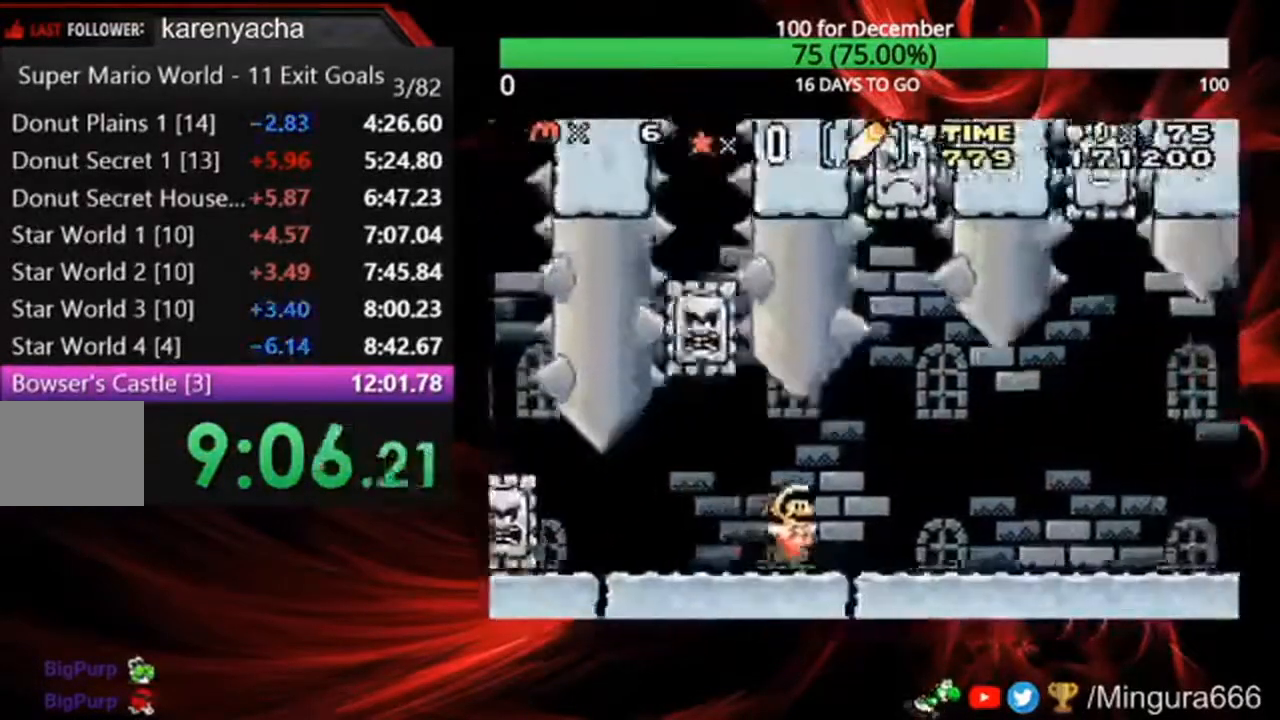
{"buttons": ["B", "DPAD_RIGHT"], "events": []}
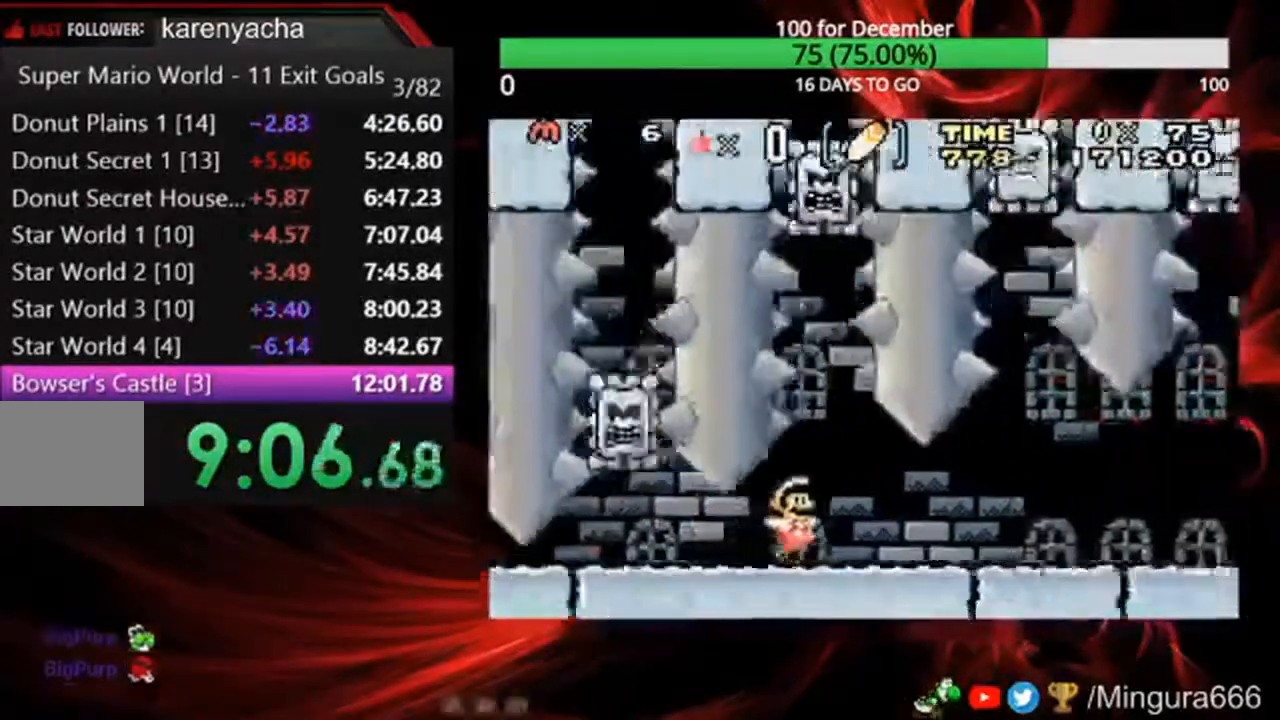
{"buttons": ["B", "DPAD_RIGHT"], "events": []}
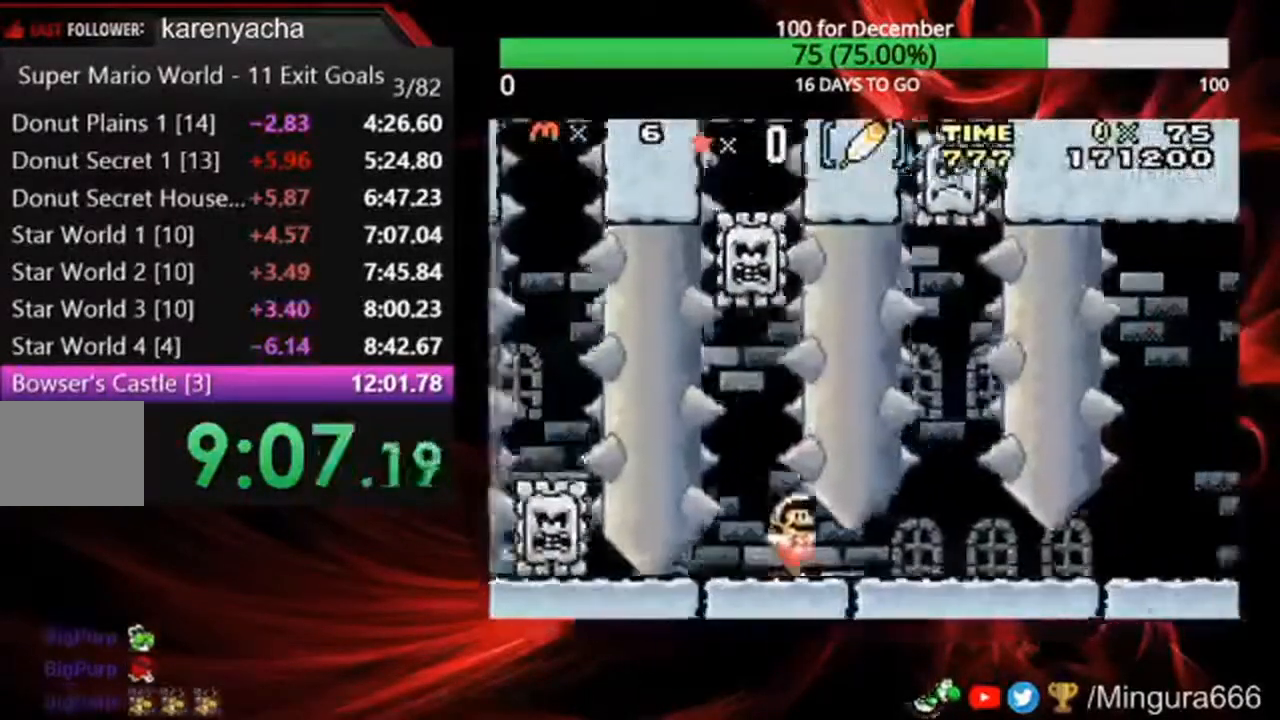
{"buttons": ["B", "DPAD_RIGHT"], "events": []}
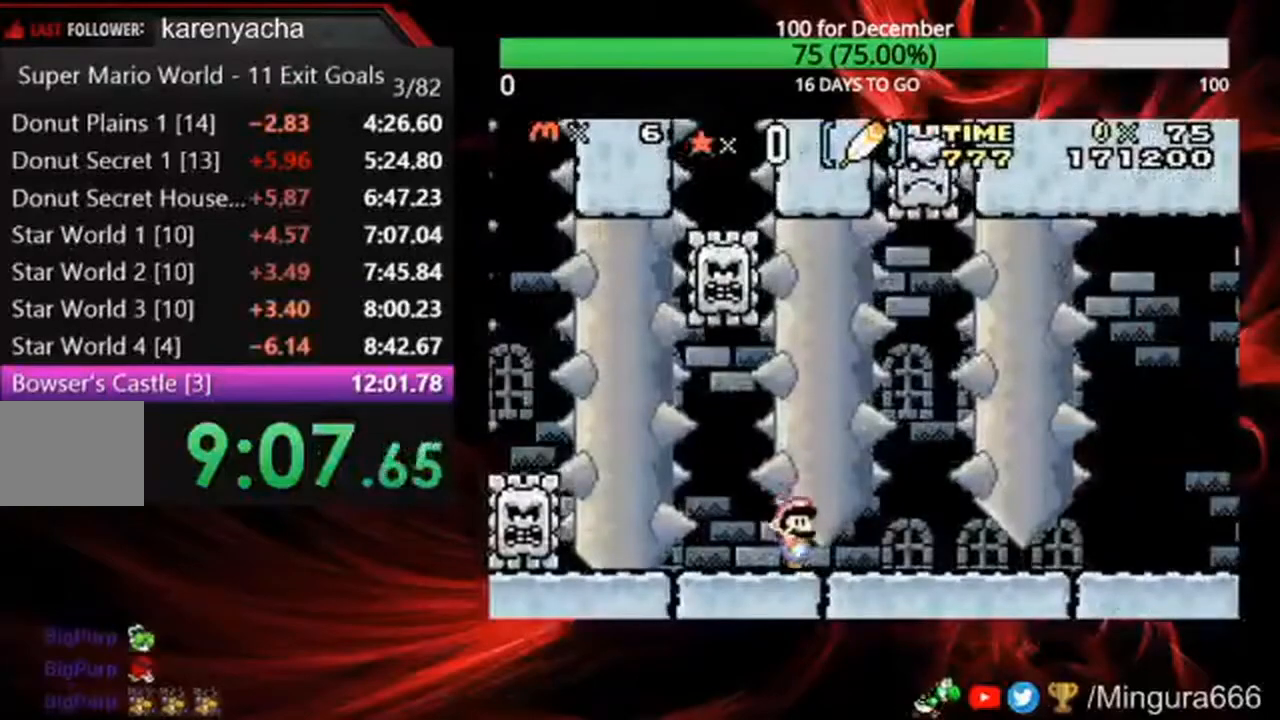
{"buttons": ["B", "DPAD_RIGHT"], "events": []}
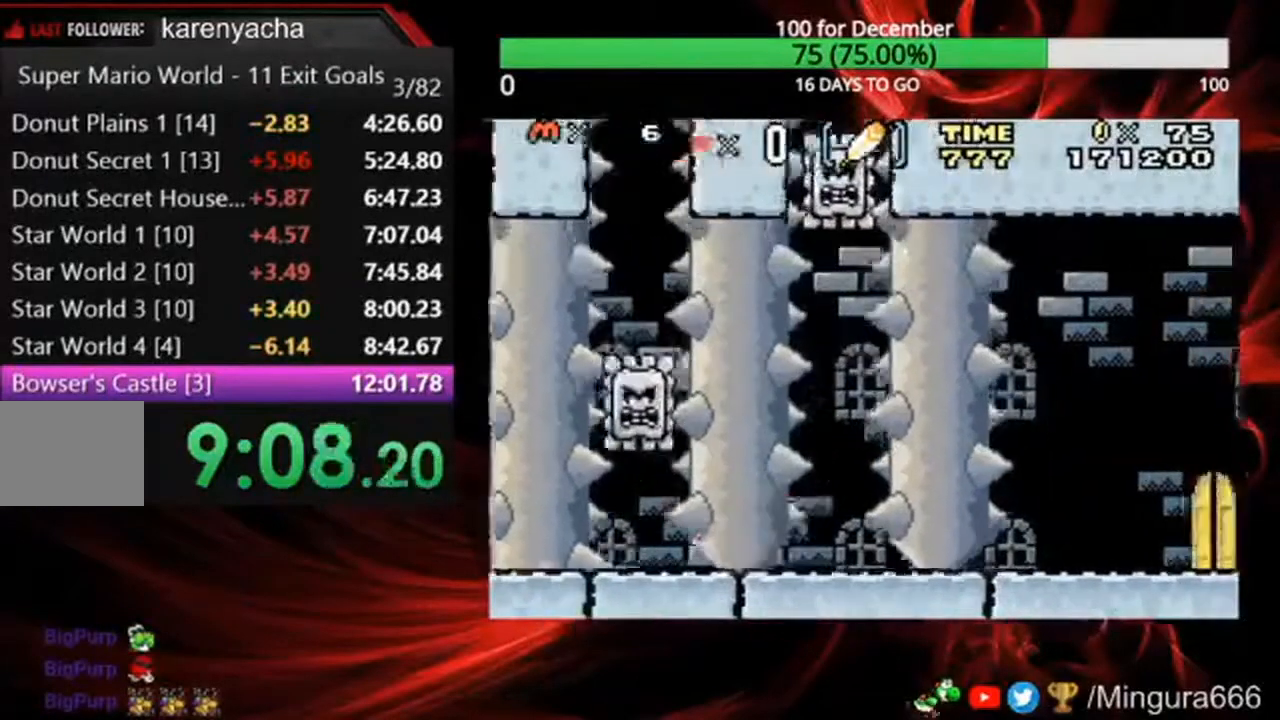
{"buttons": ["B", "DPAD_RIGHT"], "events": []}
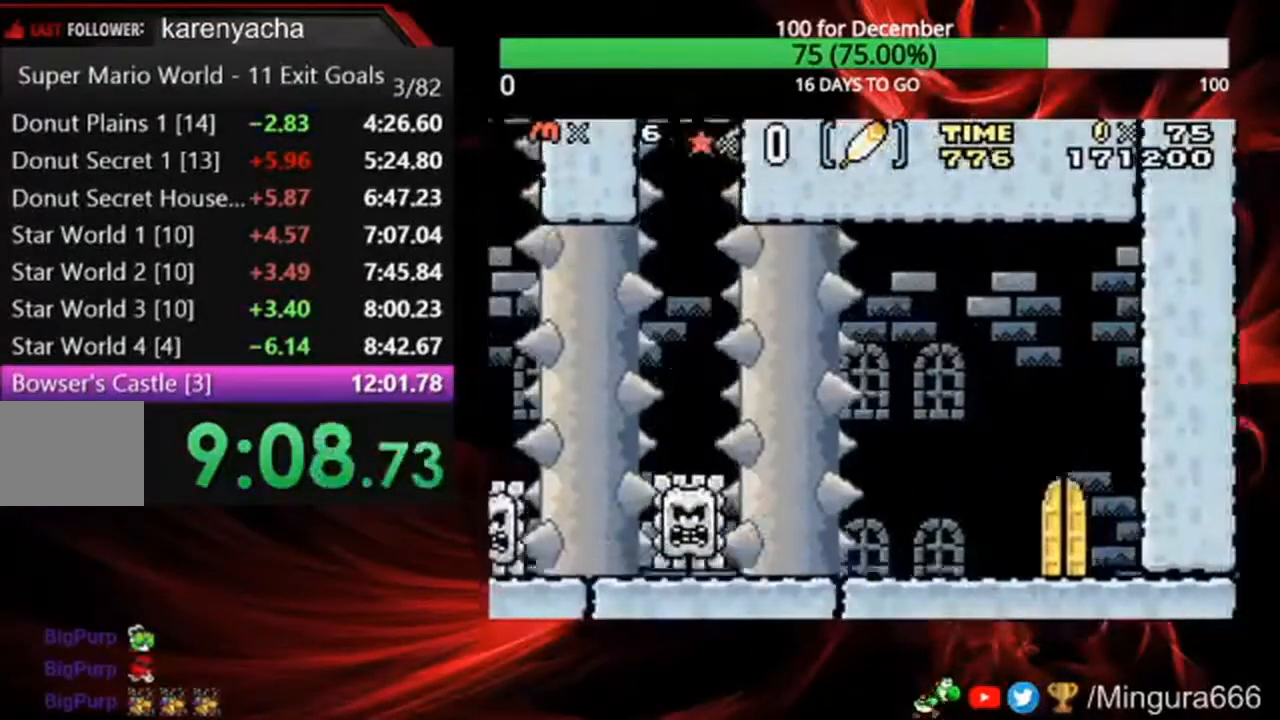
{"buttons": ["B"], "events": [[100, "DPAD_RIGHT", "up"]]}
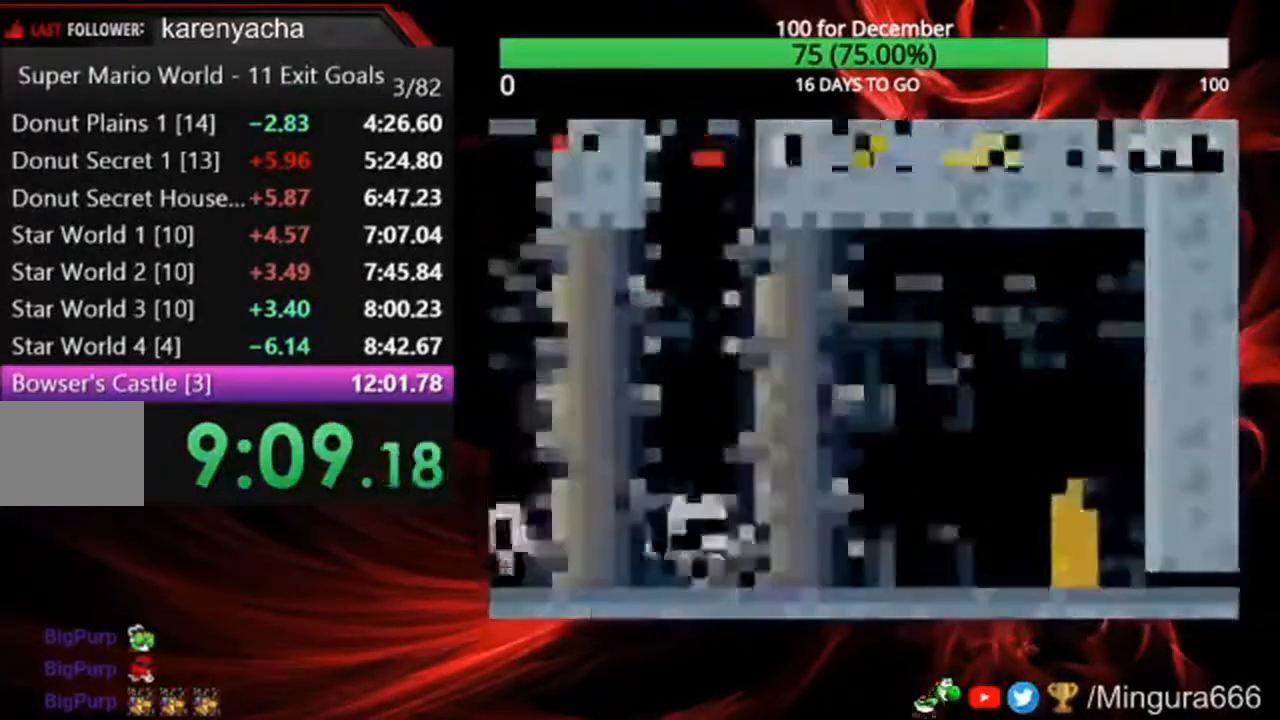
{"buttons": ["B"], "events": []}